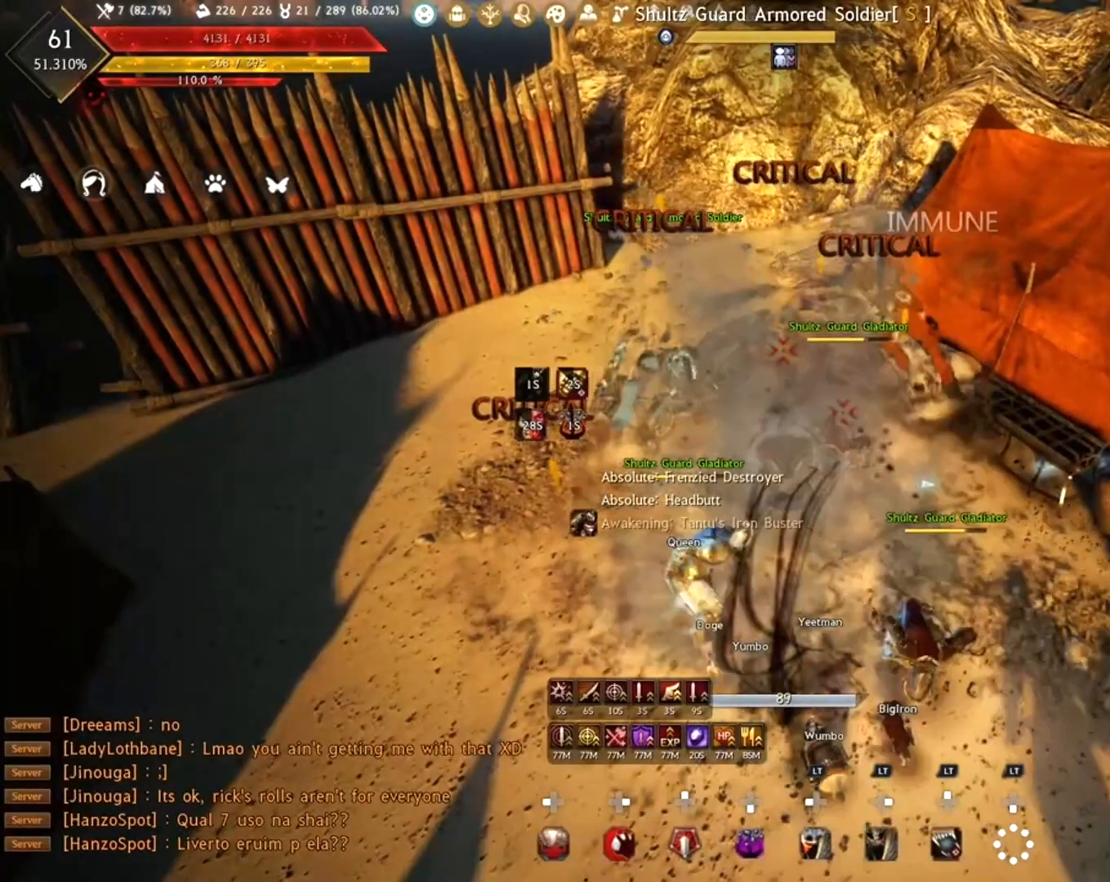
Gameplay with a controller (Xbox layout); each line is a JSON object with the inputs held at the frame after it. "events" lists button and stick changes between this image and that frame as [ms after this image, input, new state], when the widget could be followed in between.
{"buttons": ["R2"], "left_stick": "down", "right_stick": "center", "events": [[33, "right_stick", "down-right"], [183, "R2", "down"], [200, "right_stick", "right"], [367, "right_stick", "center"]]}
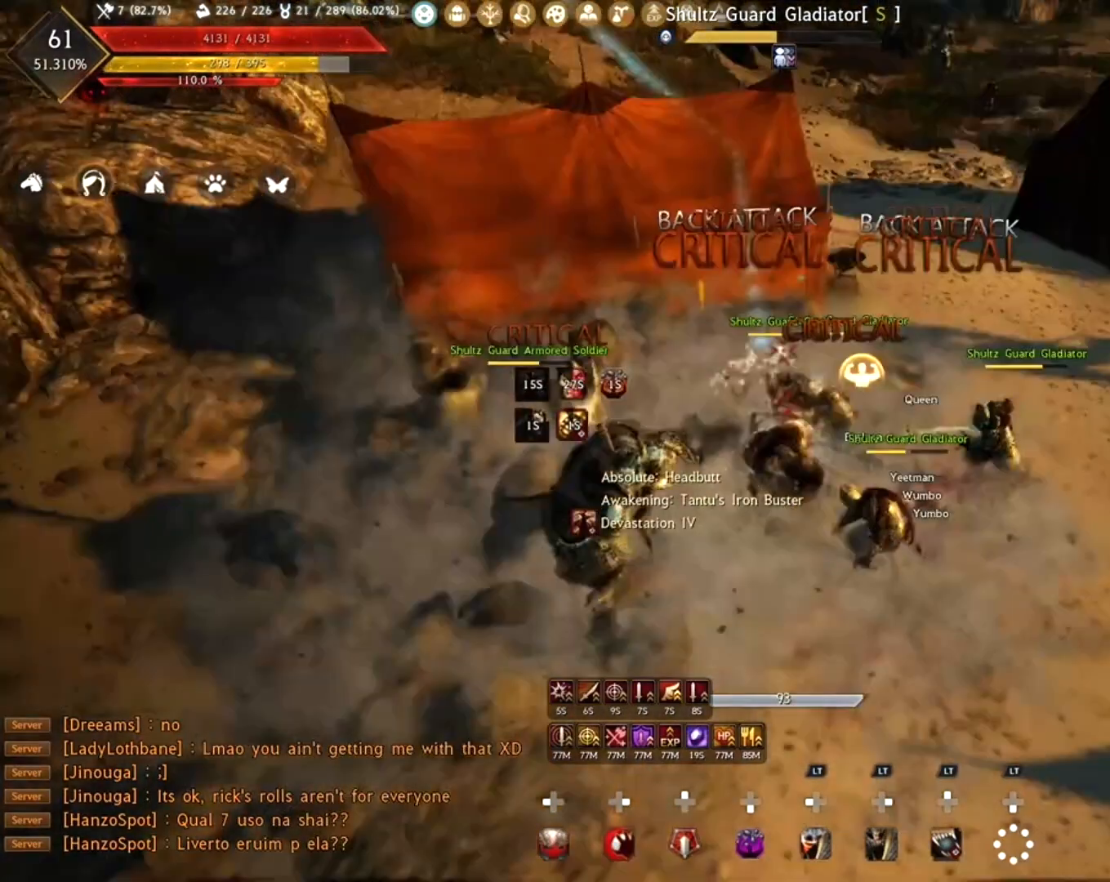
{"buttons": [], "left_stick": "center", "right_stick": "center", "events": [[67, "right_stick", "down-right"], [317, "R2", "up"], [317, "left_stick", "center"], [383, "right_stick", "center"]]}
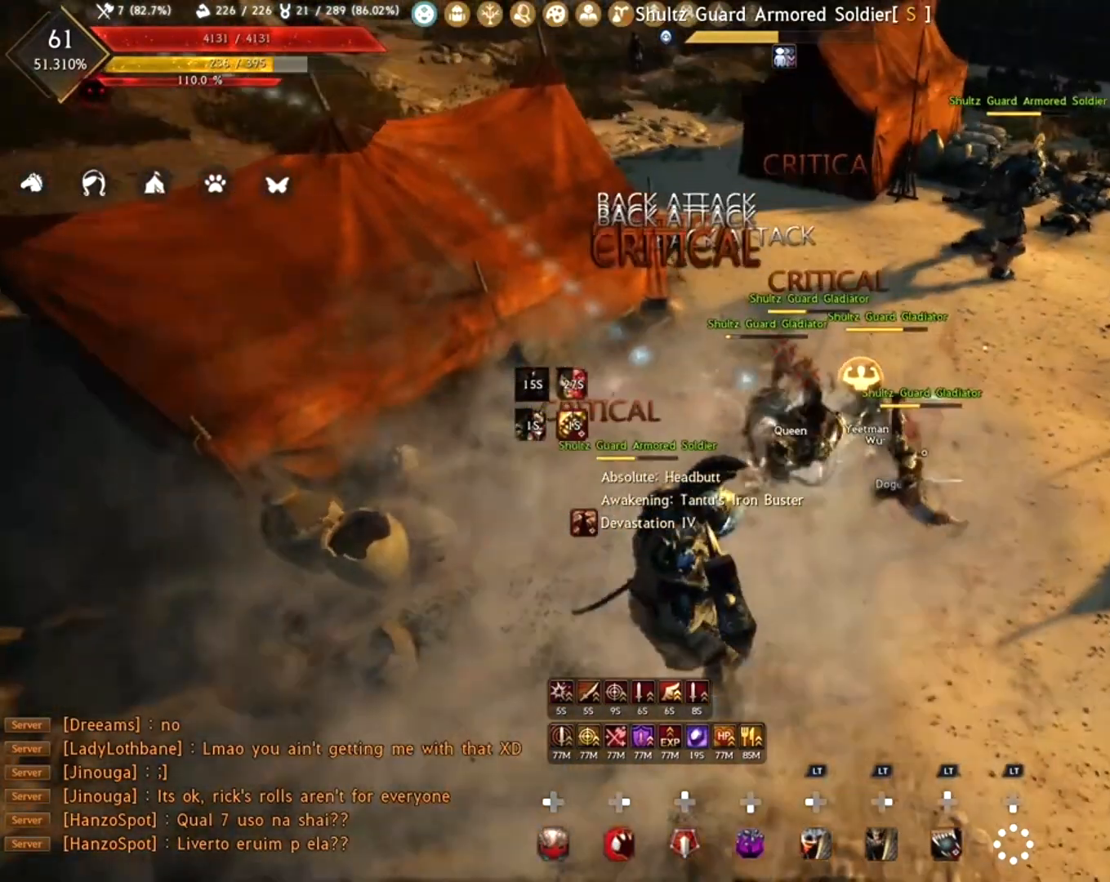
{"buttons": [], "left_stick": "center", "right_stick": "center", "events": [[233, "R2", "down"], [317, "right_stick", "up-right"], [400, "right_stick", "center"], [417, "R2", "up"]]}
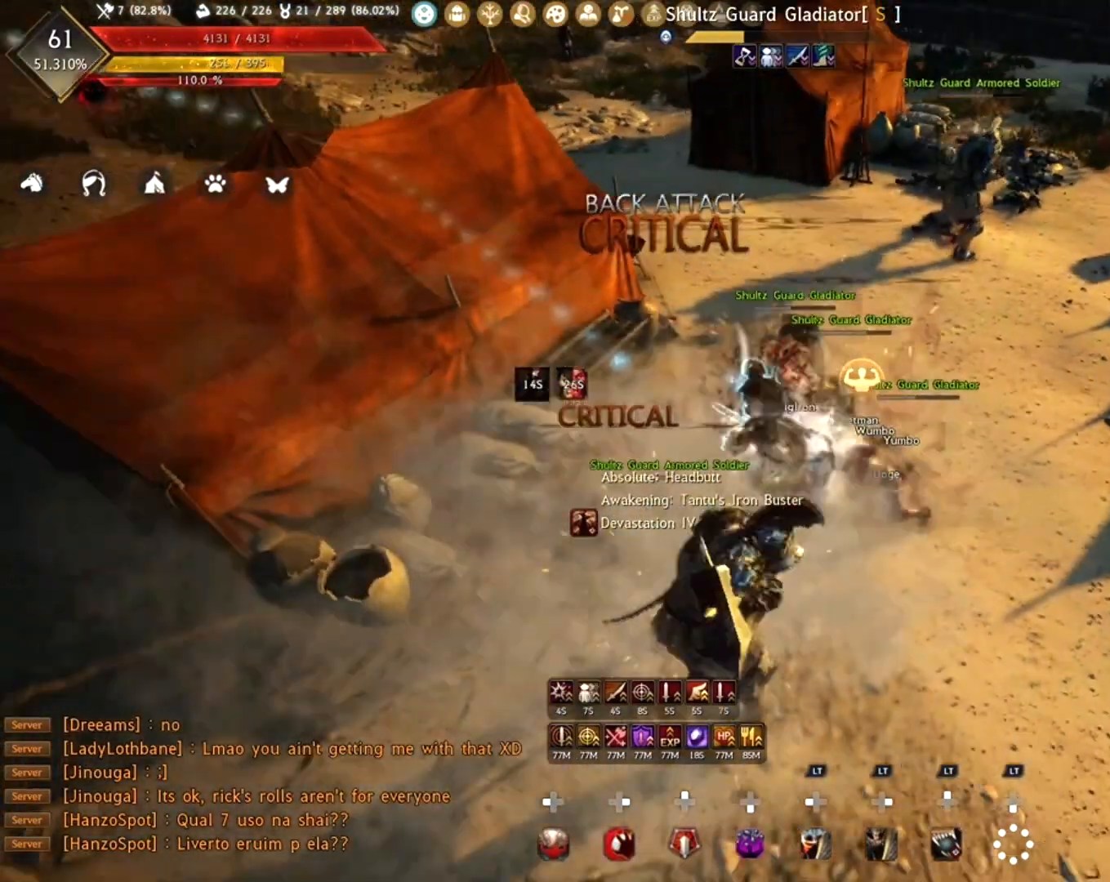
{"buttons": [], "left_stick": "center", "right_stick": "center", "events": [[17, "R2", "down"], [167, "R2", "up"], [267, "R2", "down"], [433, "R2", "up"]]}
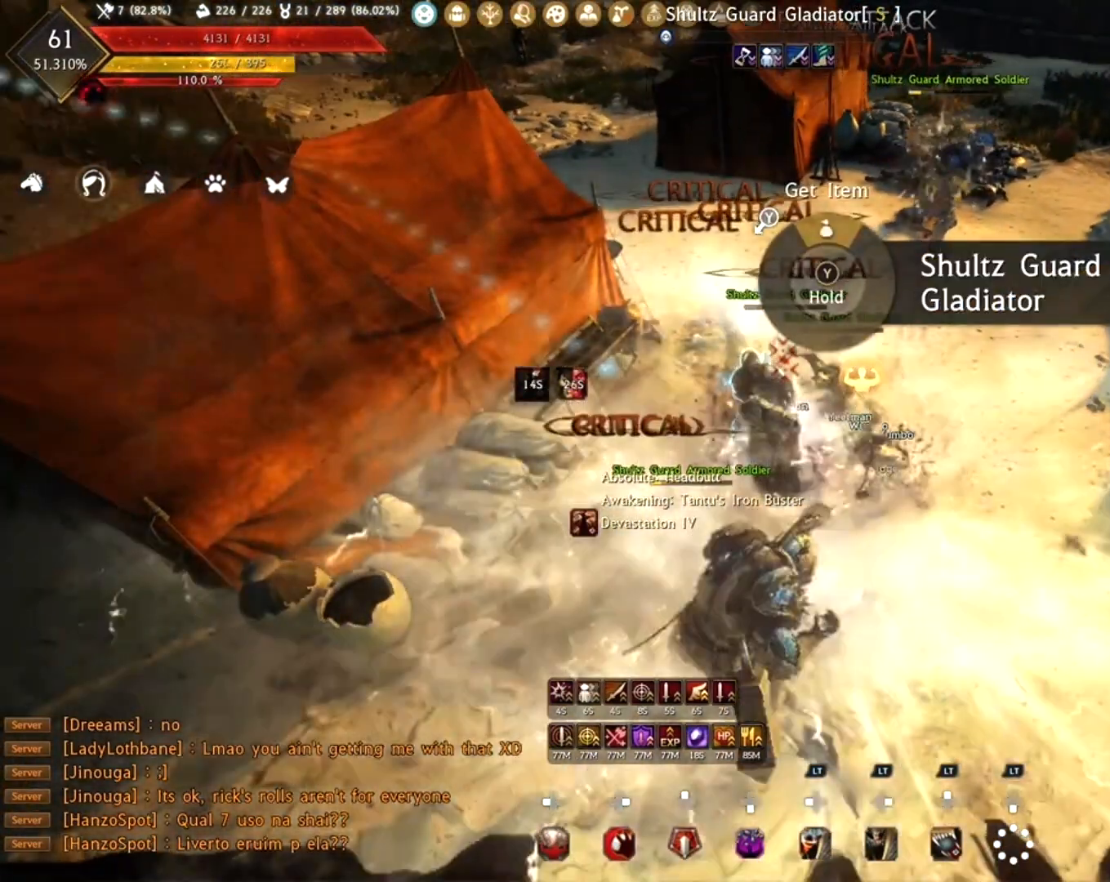
{"buttons": [], "left_stick": "center", "right_stick": "center", "events": [[17, "R2", "down"], [50, "right_stick", "up-right"], [100, "right_stick", "right"], [200, "R2", "up"], [267, "right_stick", "center"]]}
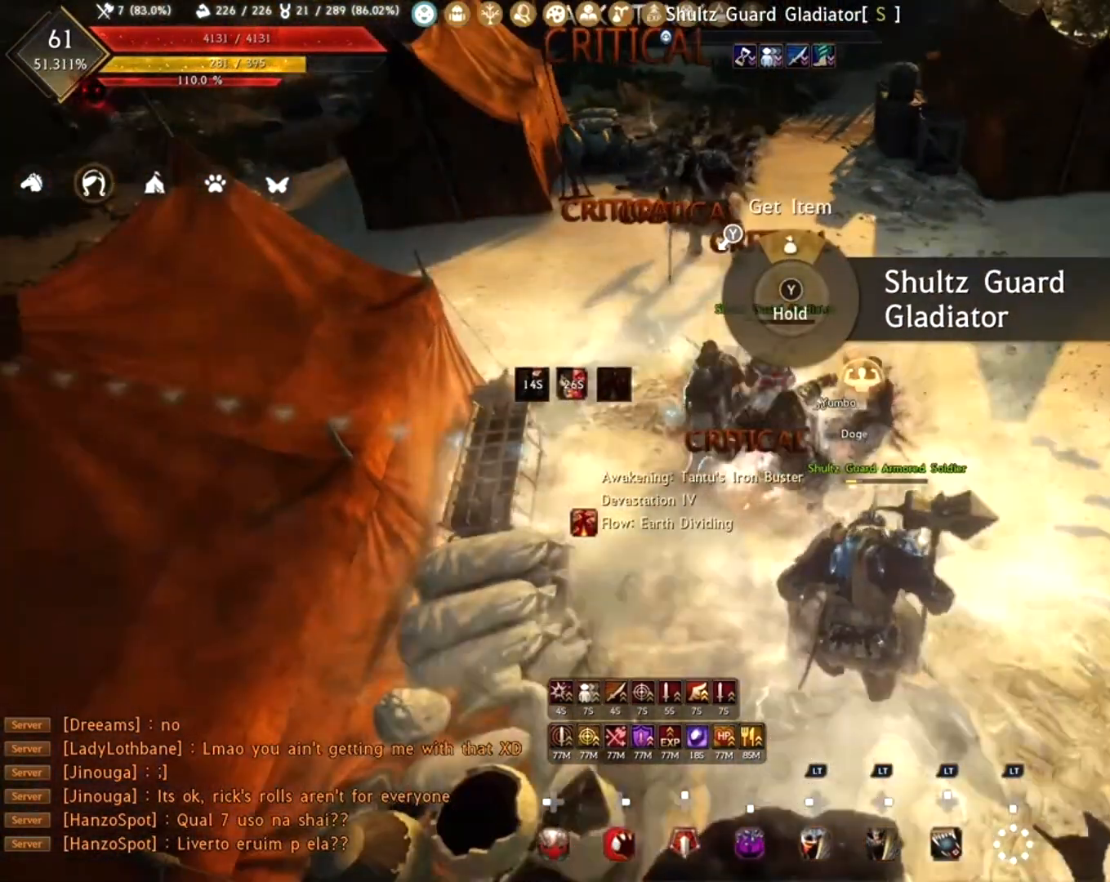
{"buttons": ["A"], "left_stick": "center", "right_stick": "center", "events": [[300, "A", "down"], [400, "A", "up"], [500, "A", "down"]]}
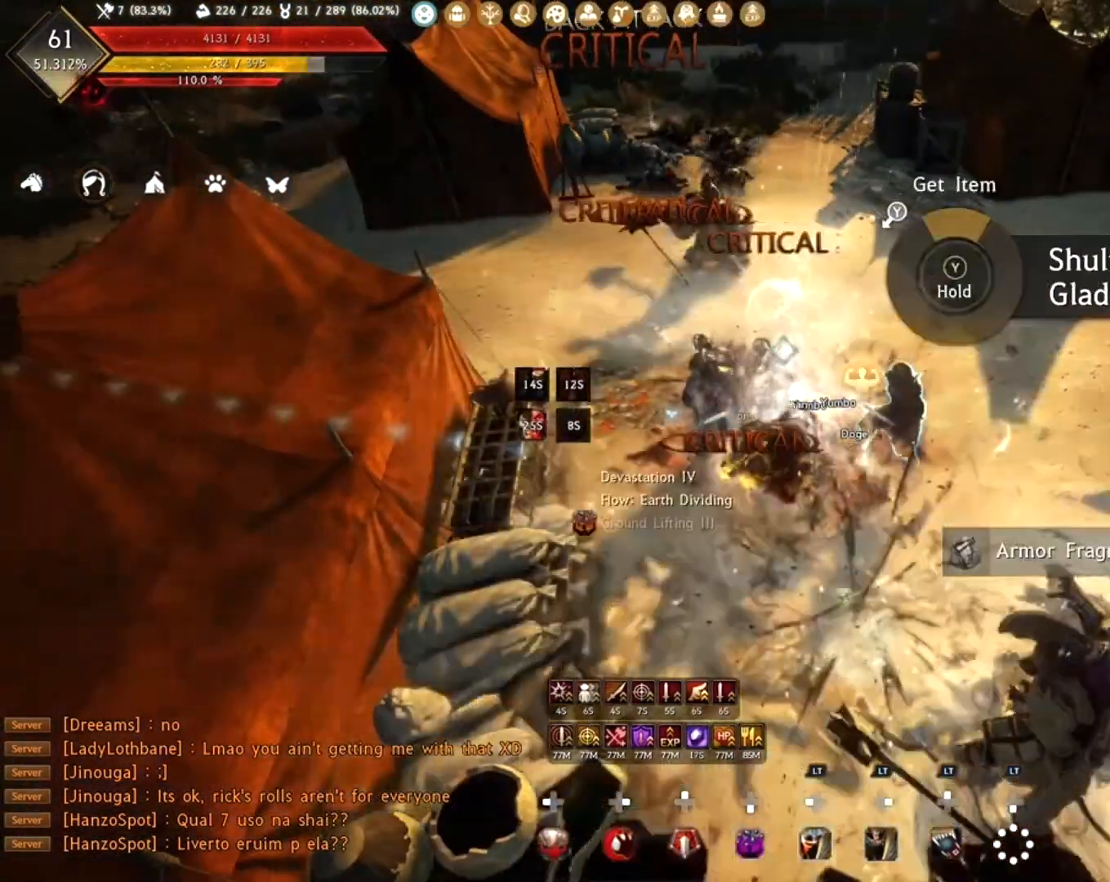
{"buttons": ["R1"], "left_stick": "center", "right_stick": "right", "events": [[83, "A", "up"], [383, "right_stick", "right"], [417, "R1", "down"]]}
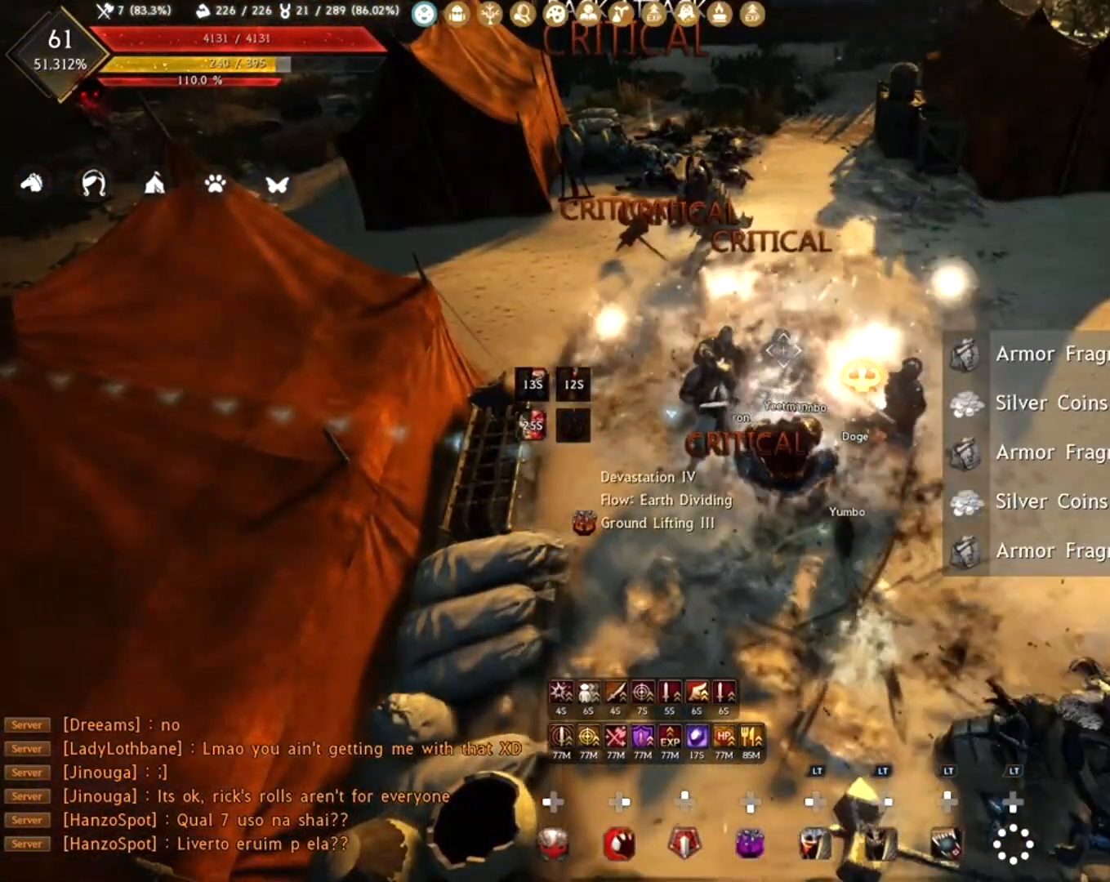
{"buttons": ["R1"], "left_stick": "center", "right_stick": "center", "events": [[100, "right_stick", "center"]]}
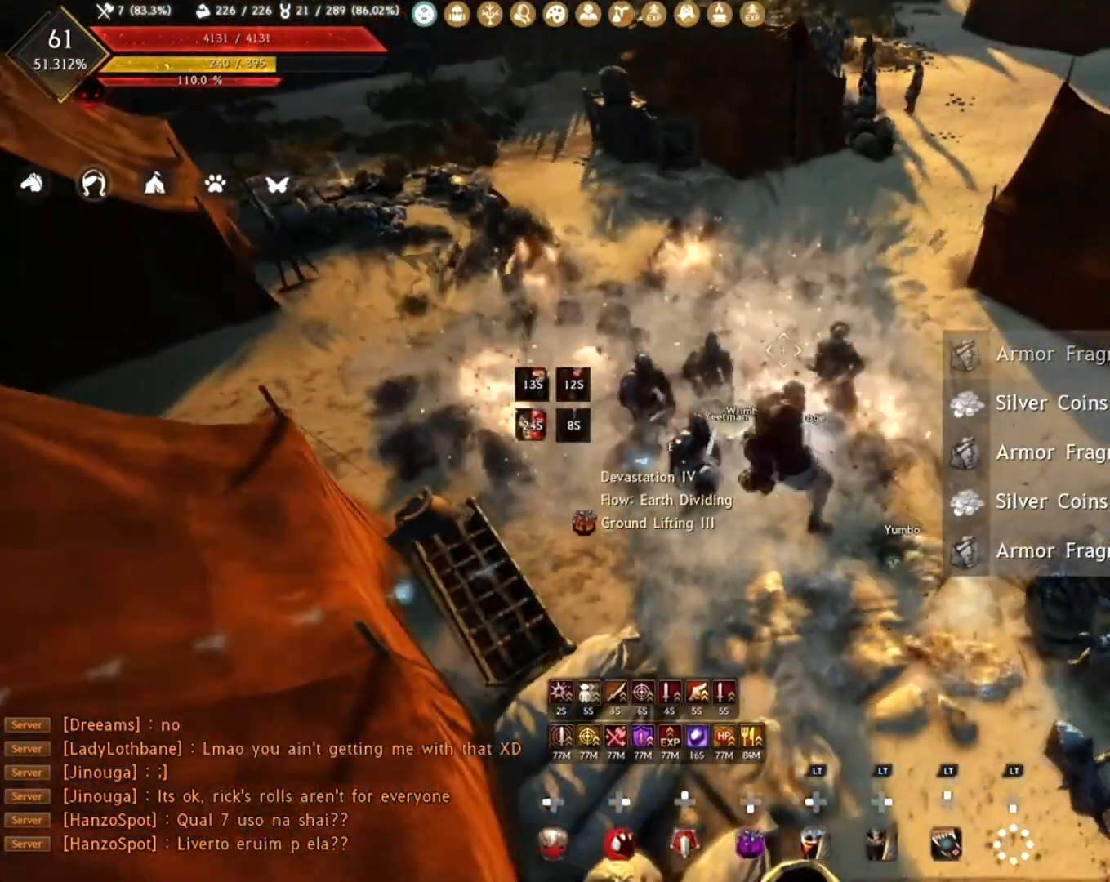
{"buttons": ["R1"], "left_stick": "center", "right_stick": "center", "events": []}
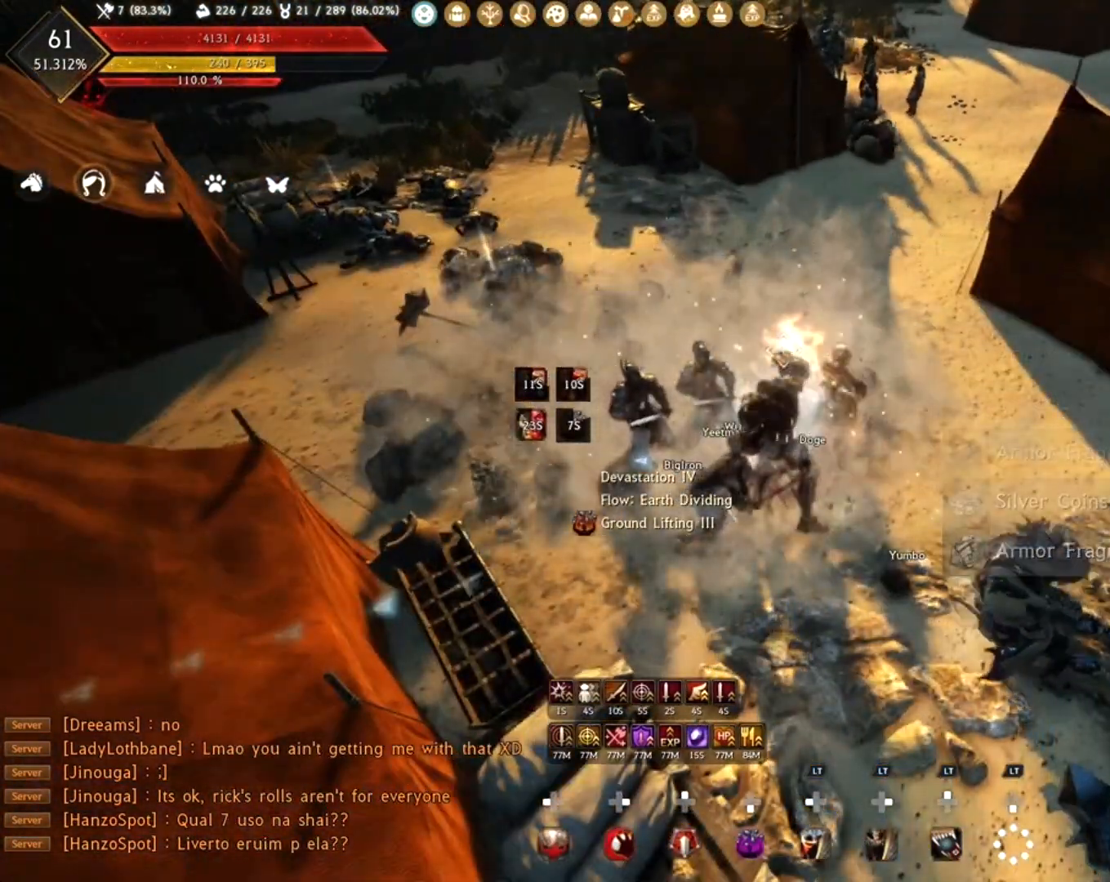
{"buttons": ["R1"], "left_stick": "center", "right_stick": "left", "events": [[17, "right_stick", "right"], [117, "right_stick", "center"], [317, "right_stick", "left"]]}
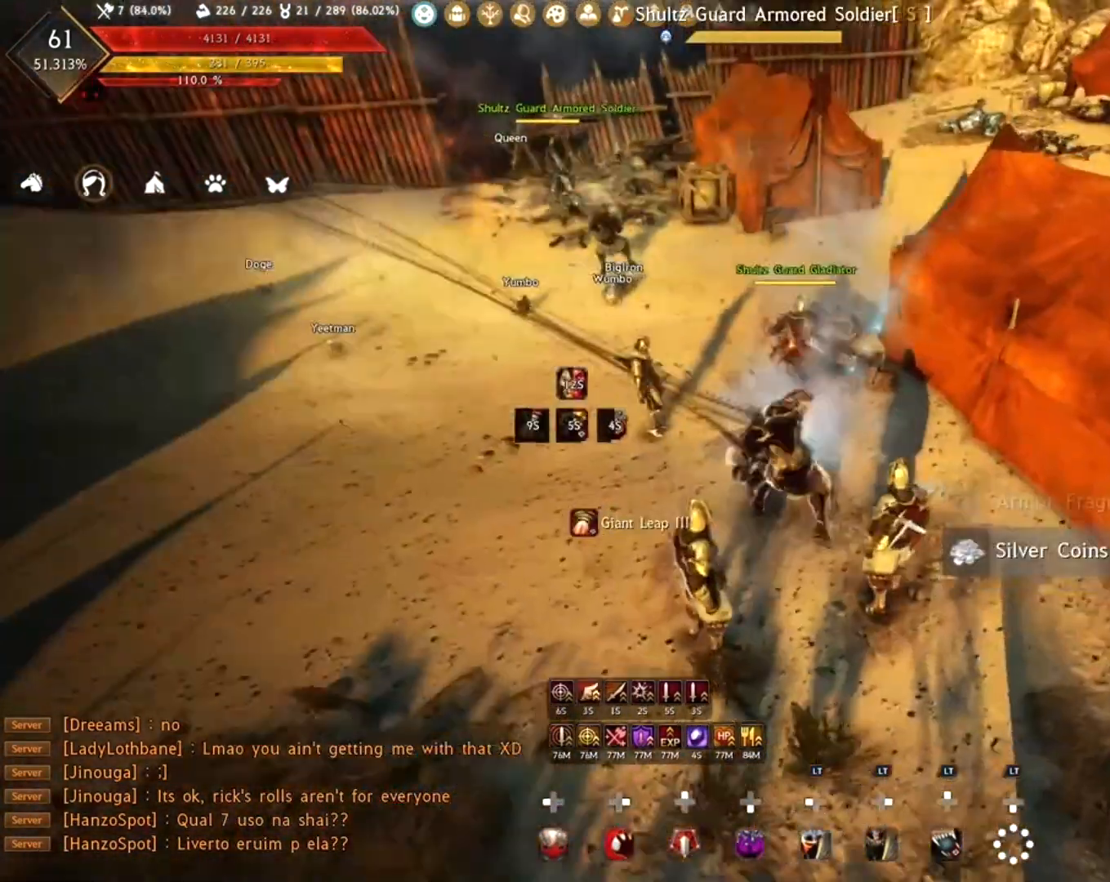
{"buttons": [], "left_stick": "left", "right_stick": "right", "events": [[83, "right_stick", "center"], [167, "left_stick", "left"], [183, "right_stick", "right"], [483, "R1", "up"]]}
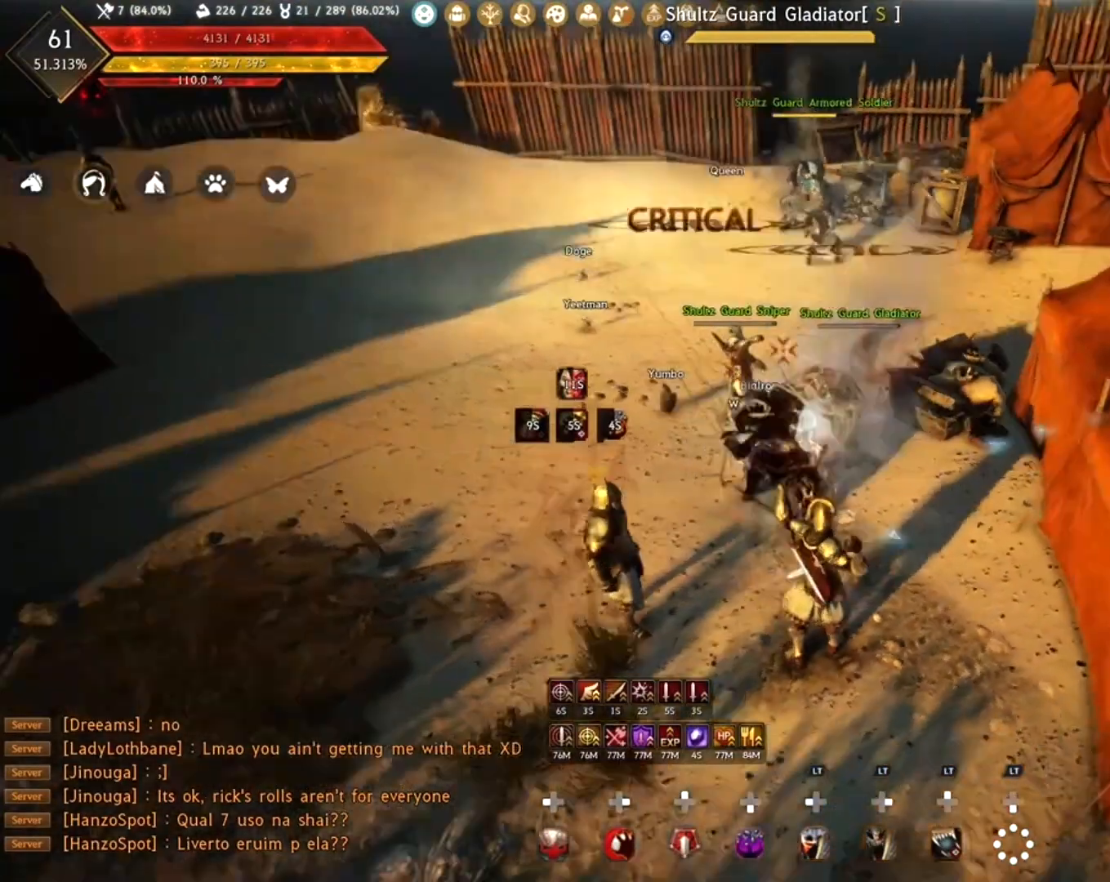
{"buttons": [], "left_stick": "left", "right_stick": "center", "events": [[167, "right_stick", "center"], [217, "Y", "down"], [300, "Y", "up"], [367, "Y", "down"], [450, "Y", "up"]]}
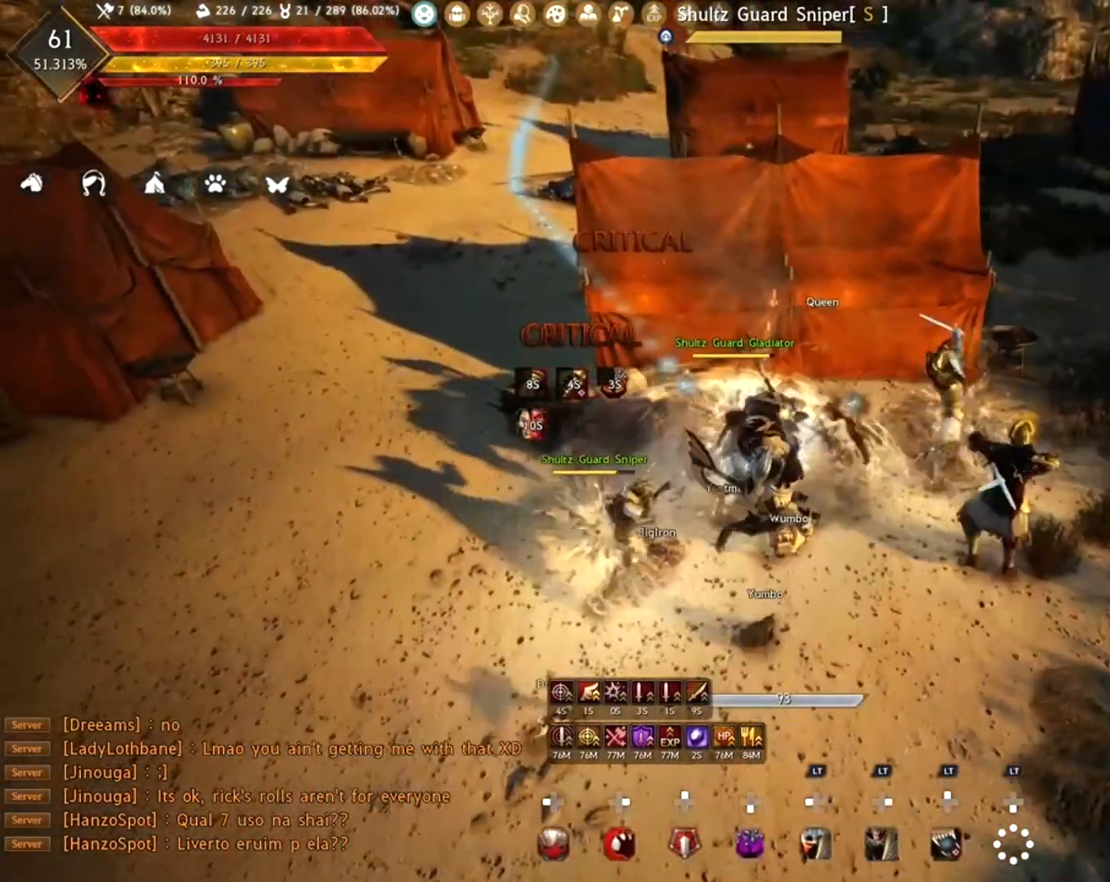
{"buttons": [], "left_stick": "down", "right_stick": "right", "events": [[17, "L2", "down"], [133, "L2", "up"], [183, "L2", "down"], [200, "right_stick", "up-right"], [250, "right_stick", "right"], [283, "L2", "up"], [333, "L2", "down"], [400, "left_stick", "down-left"], [417, "L2", "up"], [500, "left_stick", "down"]]}
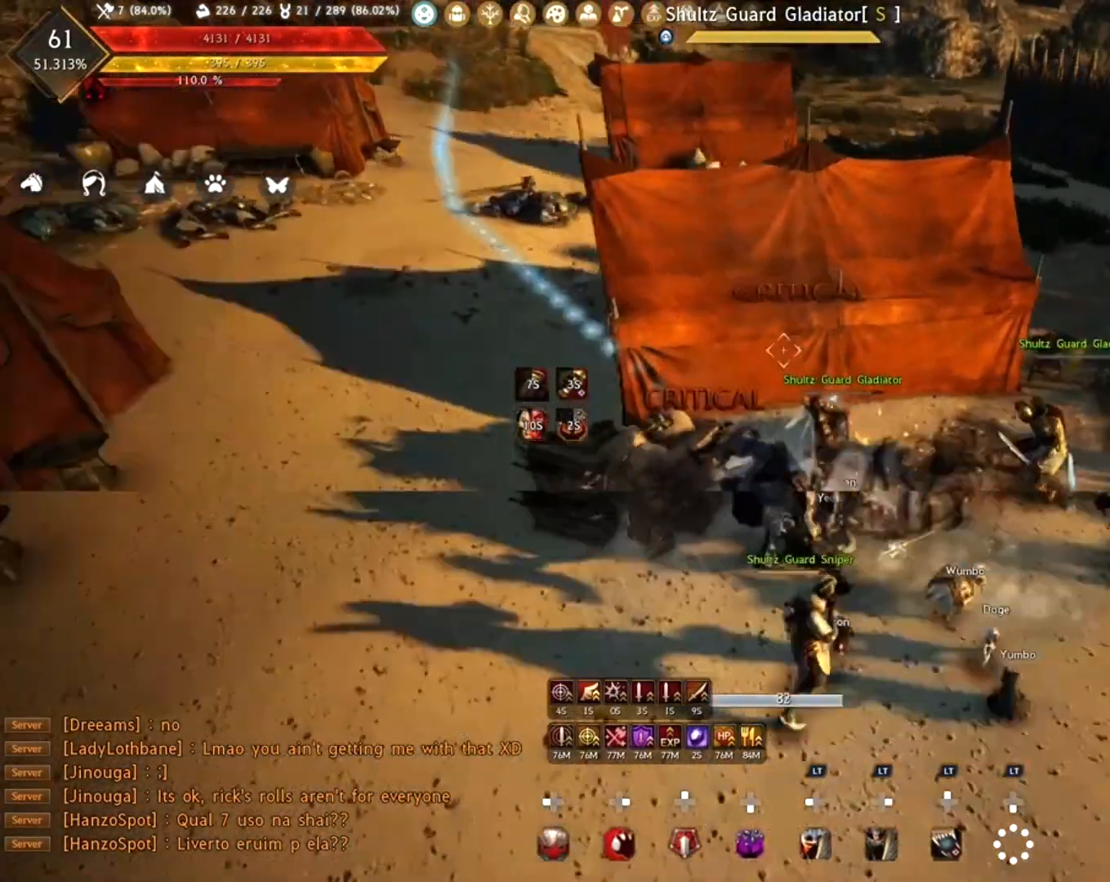
{"buttons": ["R1", "R2"], "left_stick": "down", "right_stick": "center", "events": [[67, "R1", "down"], [217, "right_stick", "center"], [383, "R2", "down"]]}
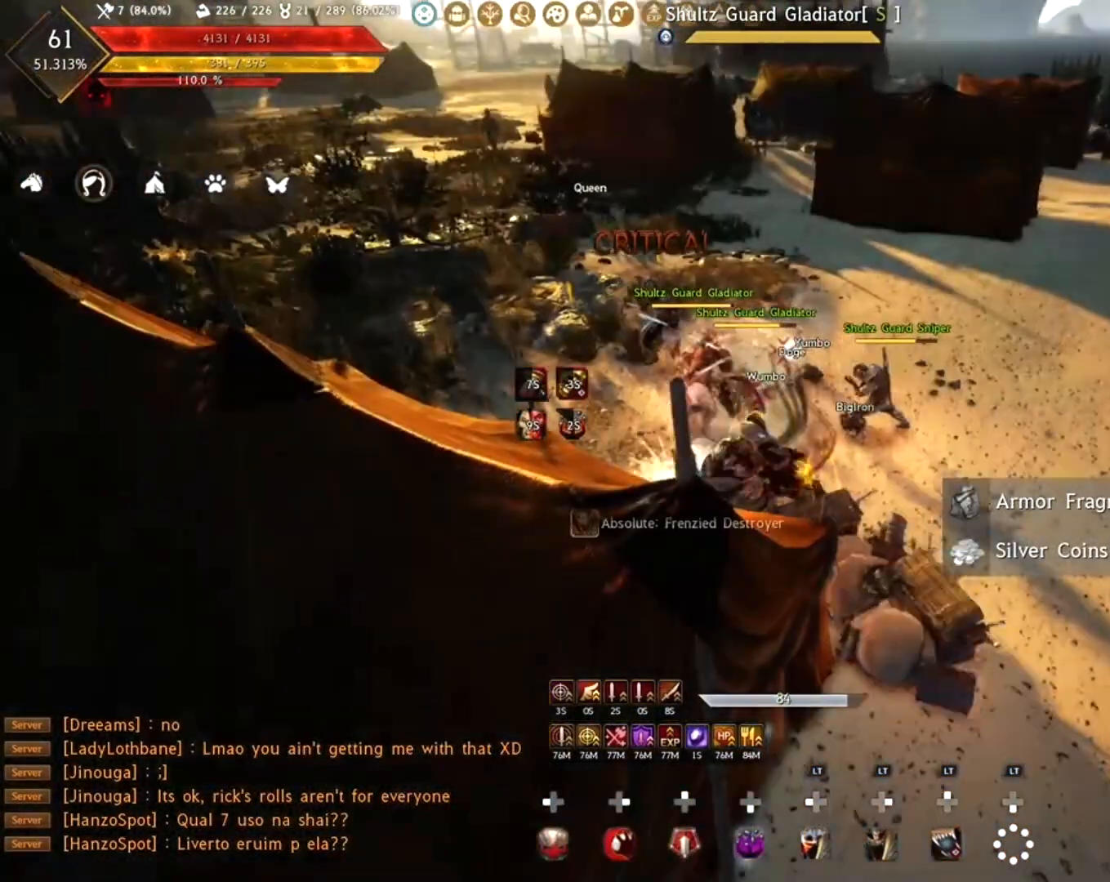
{"buttons": [], "left_stick": "up", "right_stick": "center", "events": [[100, "right_stick", "left"], [150, "left_stick", "center"], [200, "R1", "up"], [200, "right_stick", "down"], [233, "R2", "up"], [267, "left_stick", "up"], [267, "right_stick", "center"], [333, "R2", "down"], [467, "R2", "up"]]}
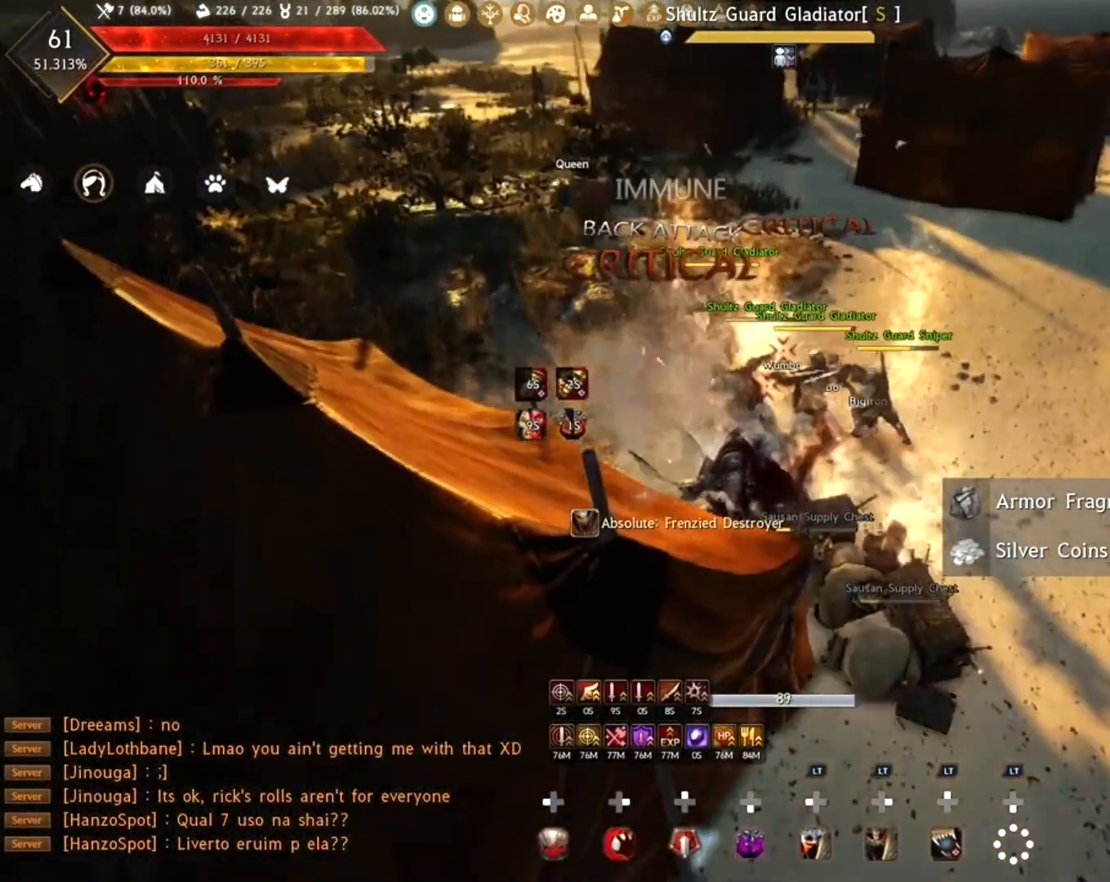
{"buttons": ["A"], "left_stick": "center", "right_stick": "center", "events": [[33, "R2", "down"], [67, "right_stick", "left"], [133, "right_stick", "center"], [233, "R2", "up"], [233, "left_stick", "center"], [317, "A", "down"], [417, "A", "up"], [500, "A", "down"]]}
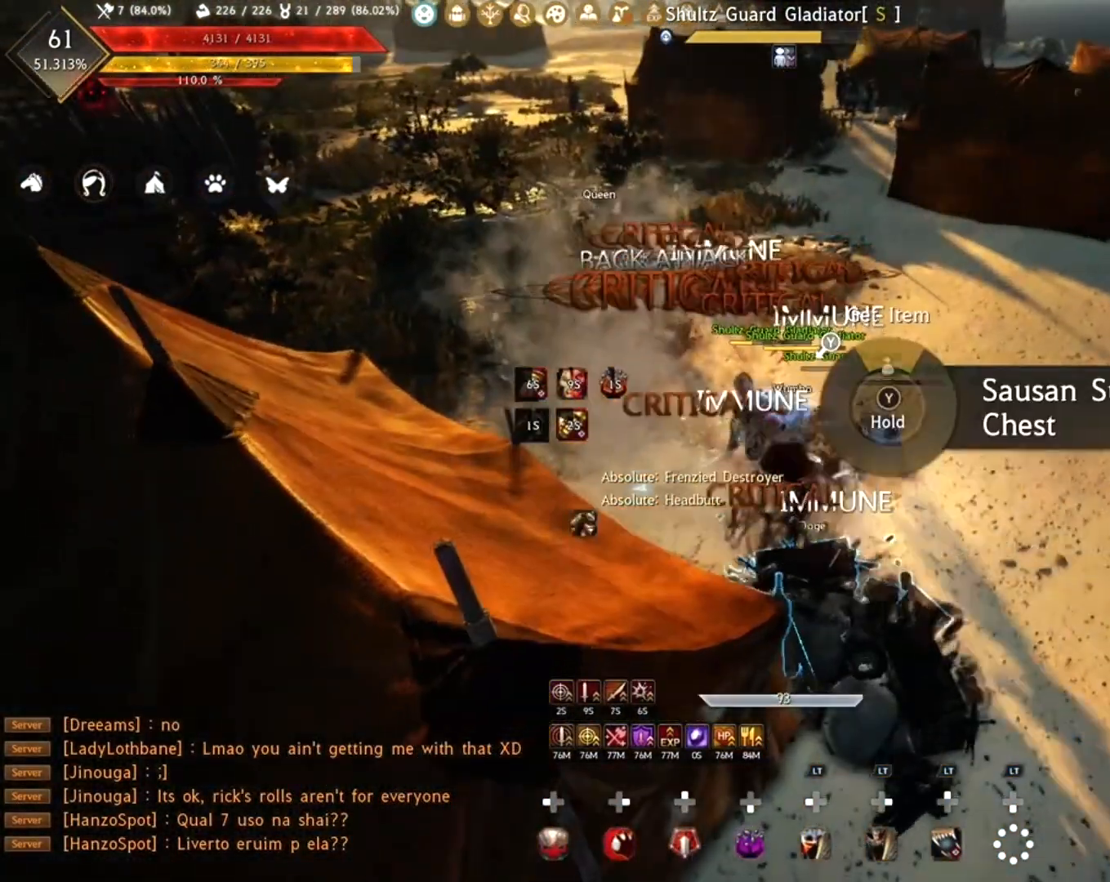
{"buttons": ["L2", "DPAD_LEFT"], "left_stick": "center", "right_stick": "center", "events": [[33, "A", "up"], [83, "A", "down"], [183, "A", "up"], [317, "L2", "down"], [467, "DPAD_LEFT", "down"]]}
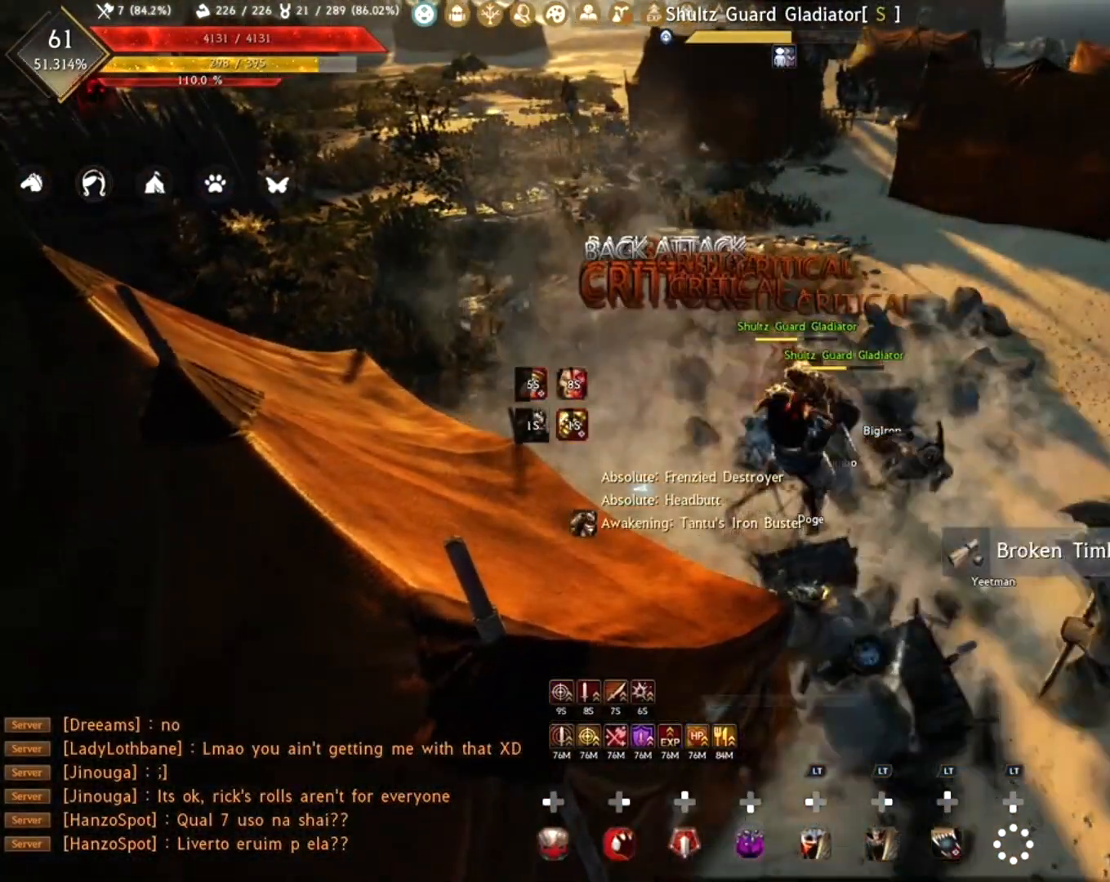
{"buttons": ["L2"], "left_stick": "center", "right_stick": "center", "events": [[433, "DPAD_LEFT", "up"]]}
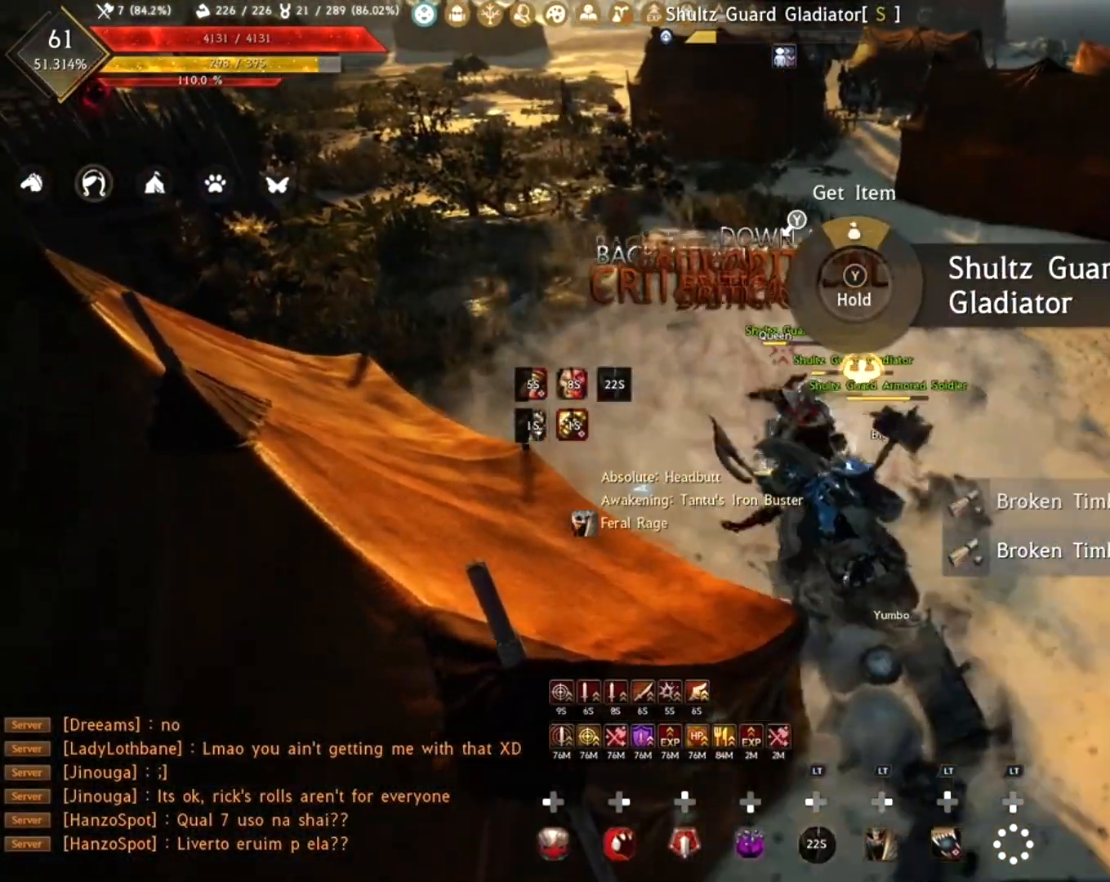
{"buttons": [], "left_stick": "down-right", "right_stick": "center", "events": [[17, "L2", "up"], [67, "right_stick", "down-right"], [100, "left_stick", "right"], [133, "right_stick", "down-left"], [300, "right_stick", "center"], [467, "left_stick", "down-right"]]}
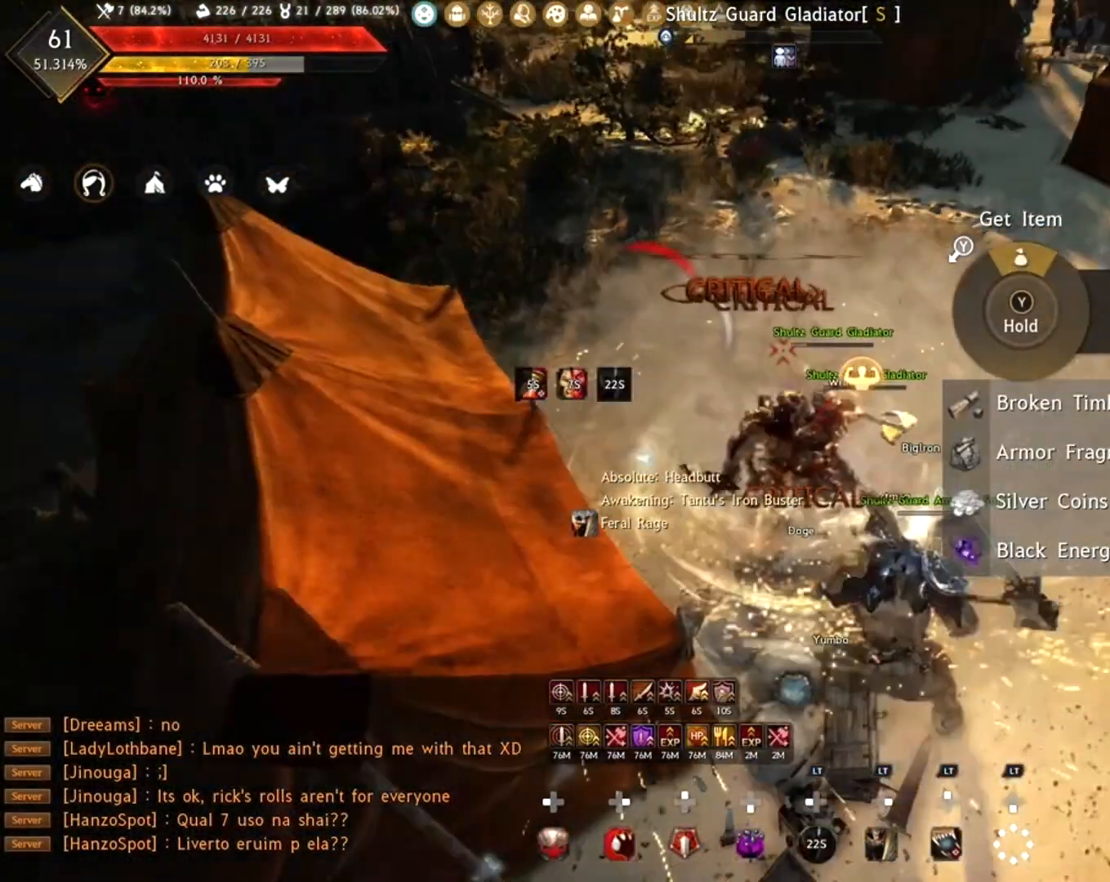
{"buttons": [], "left_stick": "down-right", "right_stick": "left", "events": [[17, "right_stick", "left"], [267, "right_stick", "center"], [417, "right_stick", "left"]]}
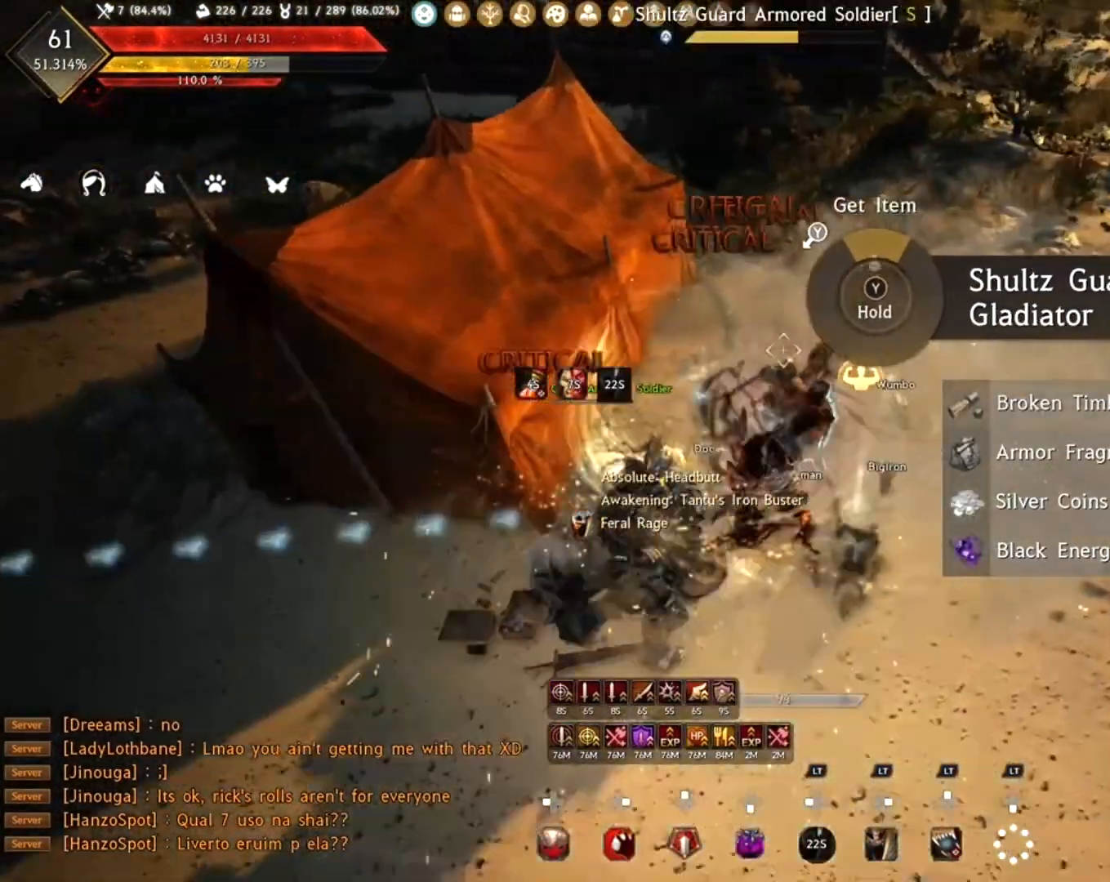
{"buttons": [], "left_stick": "left", "right_stick": "center", "events": [[67, "left_stick", "down"], [167, "right_stick", "center"], [183, "left_stick", "down-left"], [283, "left_stick", "left"]]}
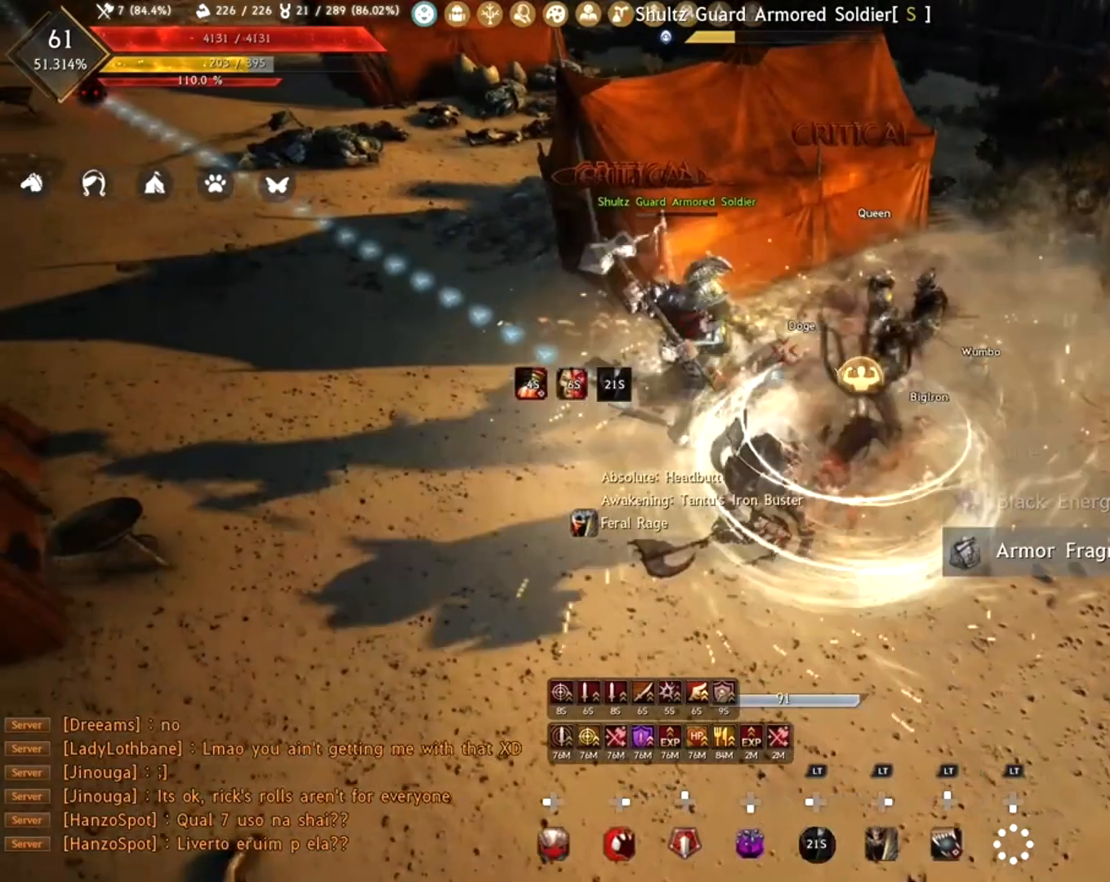
{"buttons": [], "left_stick": "up-left", "right_stick": "center", "events": [[300, "right_stick", "right"], [383, "left_stick", "up-left"], [450, "right_stick", "center"]]}
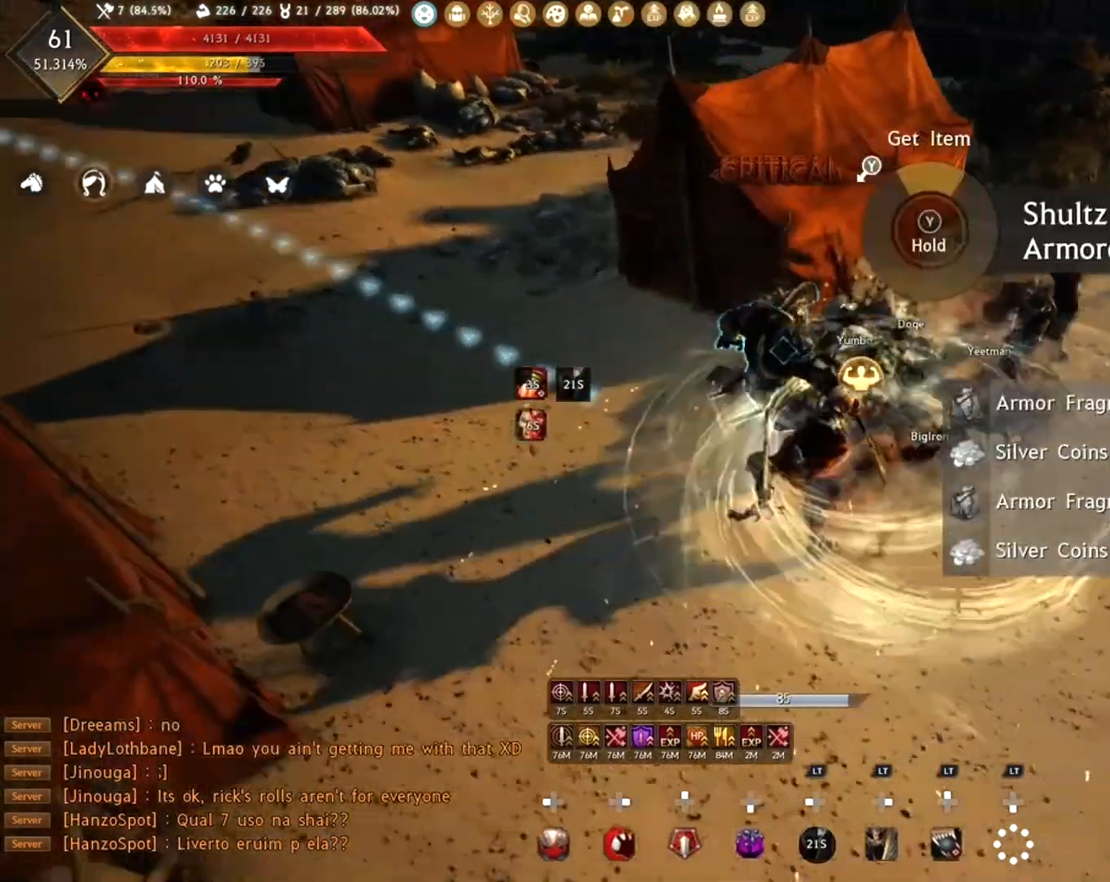
{"buttons": ["R1"], "left_stick": "right", "right_stick": "center", "events": [[117, "right_stick", "right"], [200, "left_stick", "up-right"], [367, "R1", "down"], [367, "right_stick", "center"], [500, "left_stick", "right"]]}
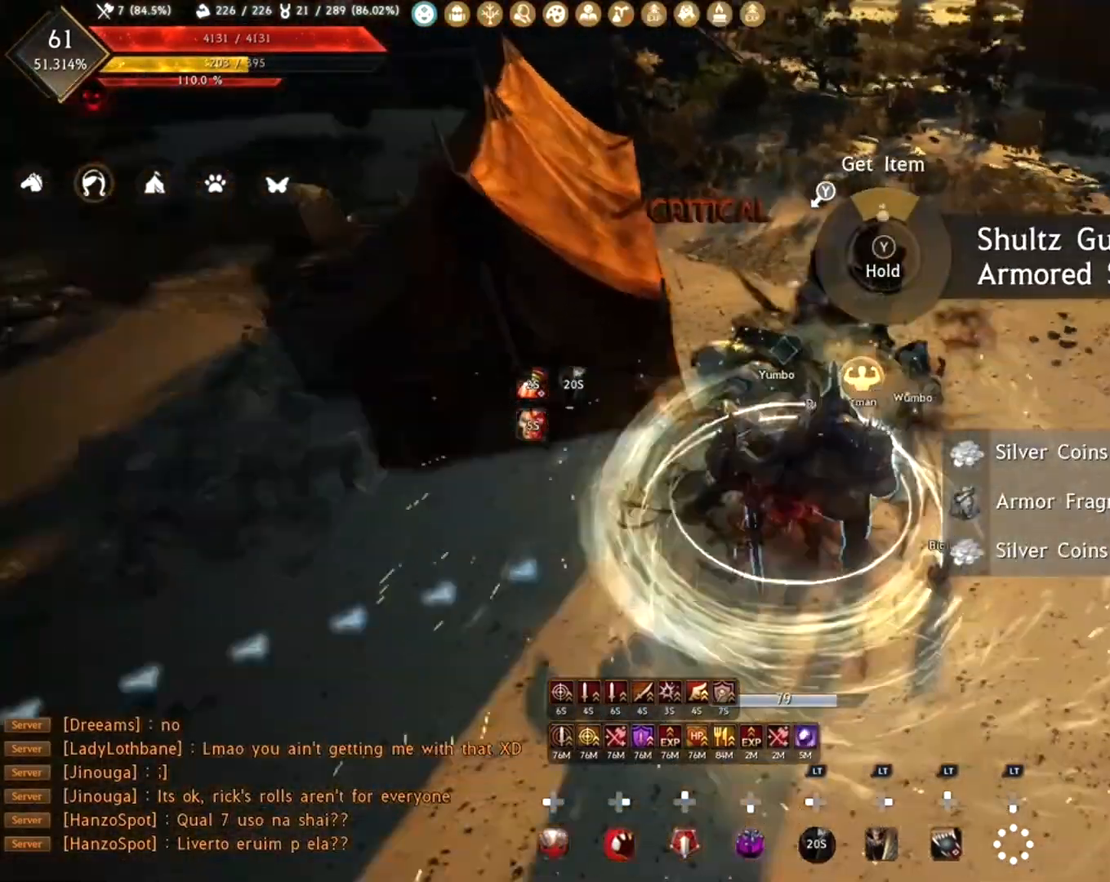
{"buttons": ["A"], "left_stick": "center", "right_stick": "center", "events": [[33, "R1", "up"], [117, "right_stick", "right"], [317, "right_stick", "center"], [350, "R1", "down"], [350, "left_stick", "center"], [383, "R1", "up"], [500, "A", "down"]]}
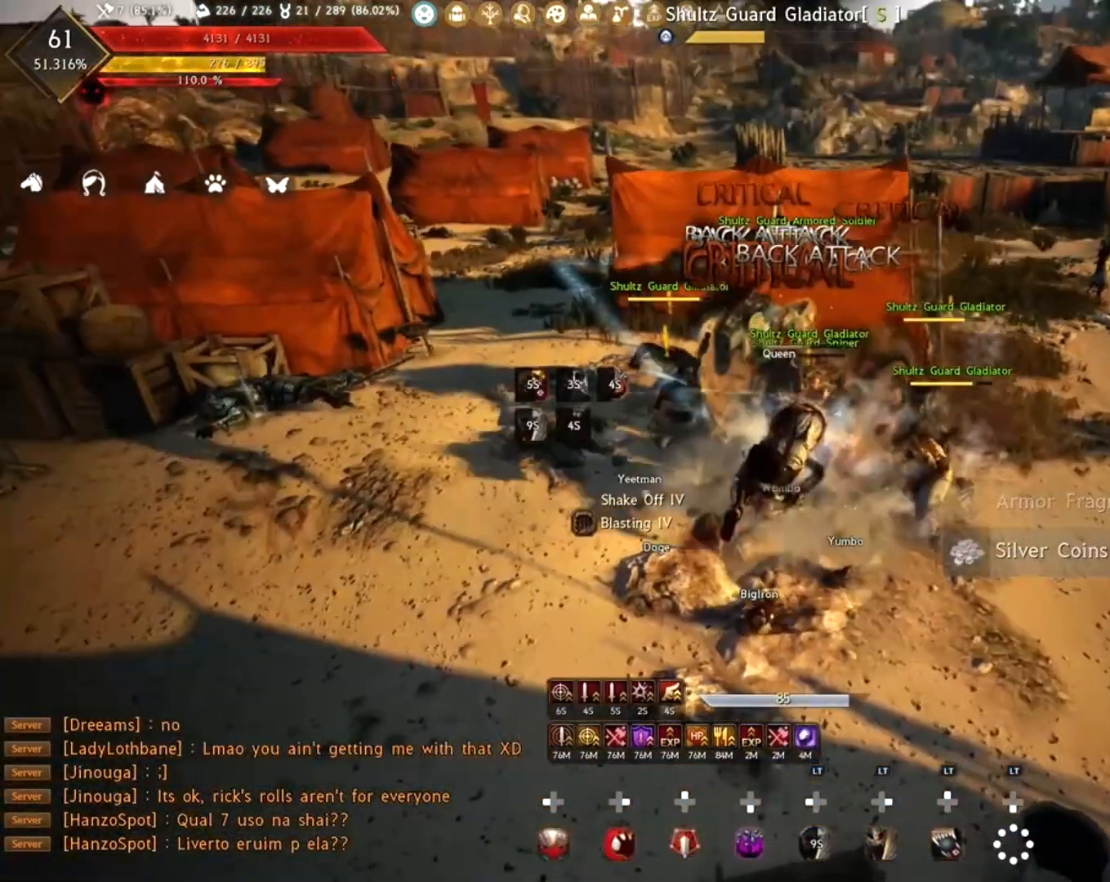
{"buttons": ["A"], "left_stick": "center", "right_stick": "center", "events": [[83, "A", "up"], [167, "A", "down"], [233, "A", "up"], [300, "A", "down"], [383, "A", "up"], [433, "A", "down"]]}
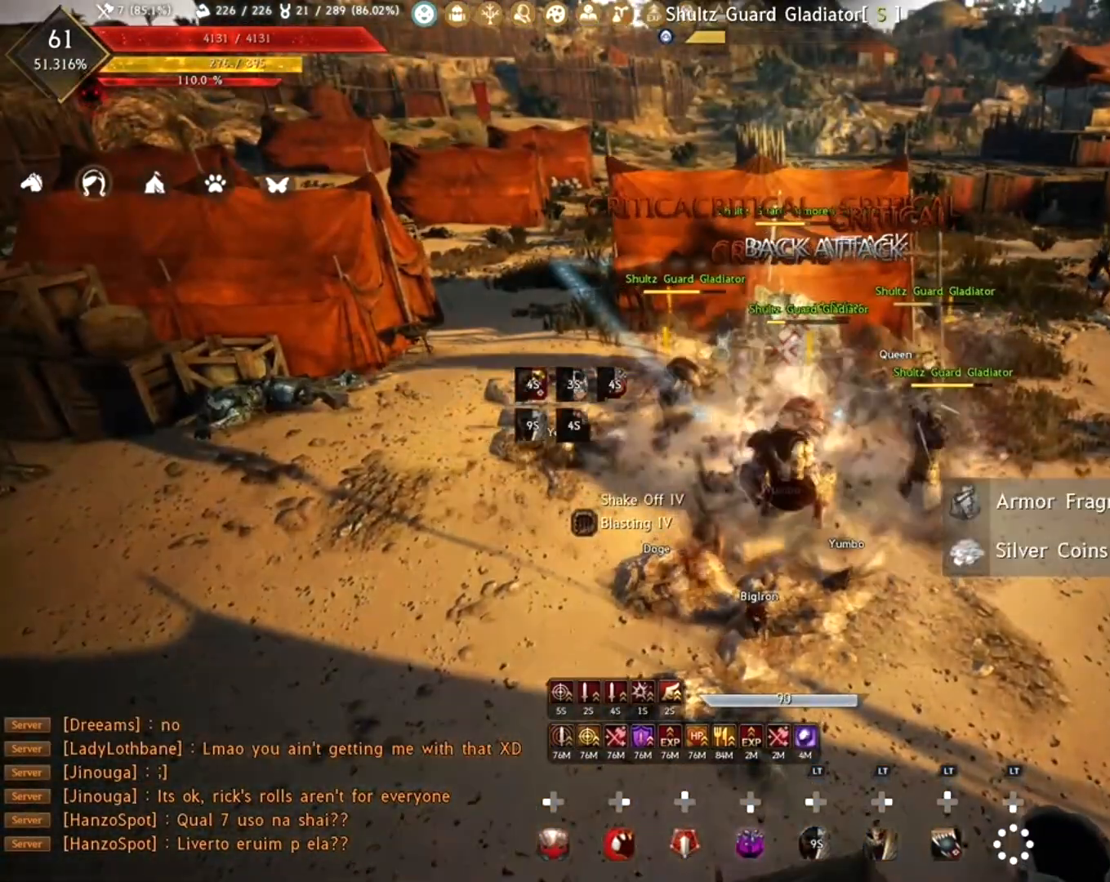
{"buttons": ["R1"], "left_stick": "down", "right_stick": "down", "events": [[50, "A", "up"], [267, "left_stick", "down"], [283, "R1", "down"], [417, "right_stick", "down-right"], [467, "right_stick", "down"]]}
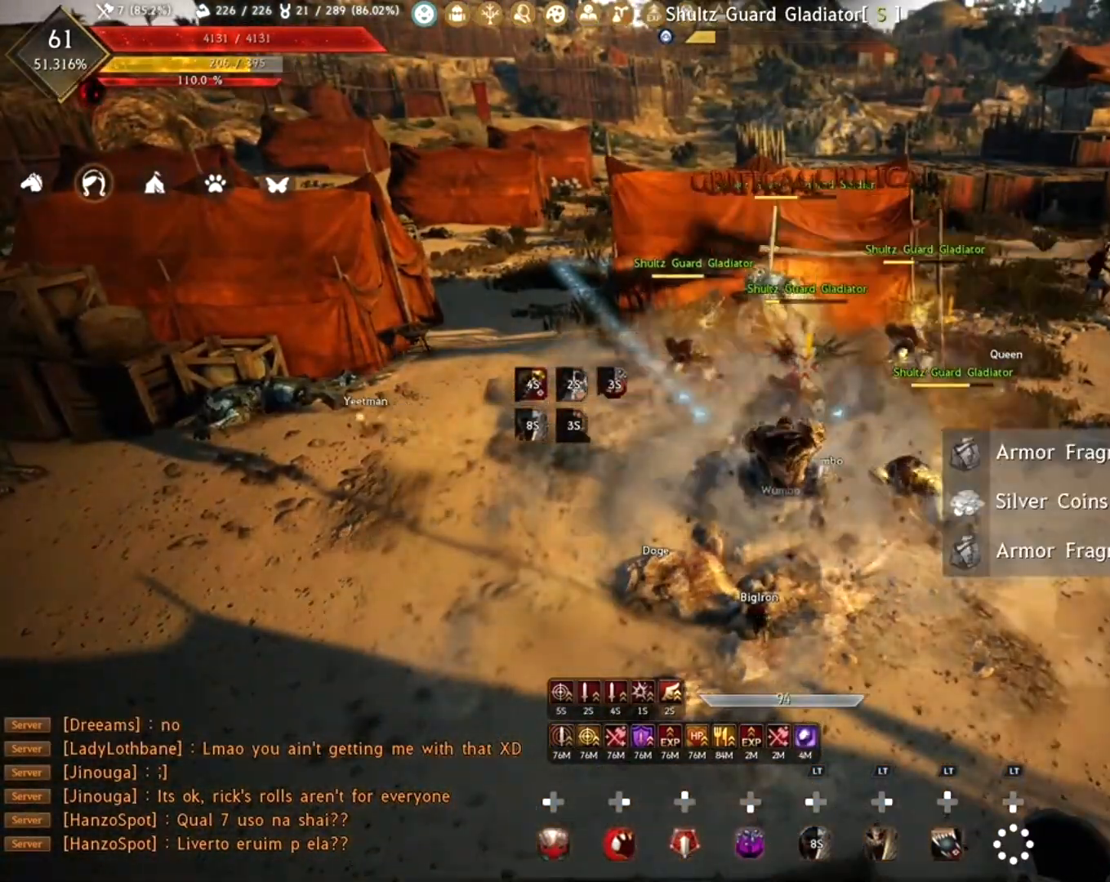
{"buttons": ["R1"], "left_stick": "down", "right_stick": "right", "events": [[117, "right_stick", "down-right"], [233, "right_stick", "center"], [483, "right_stick", "right"]]}
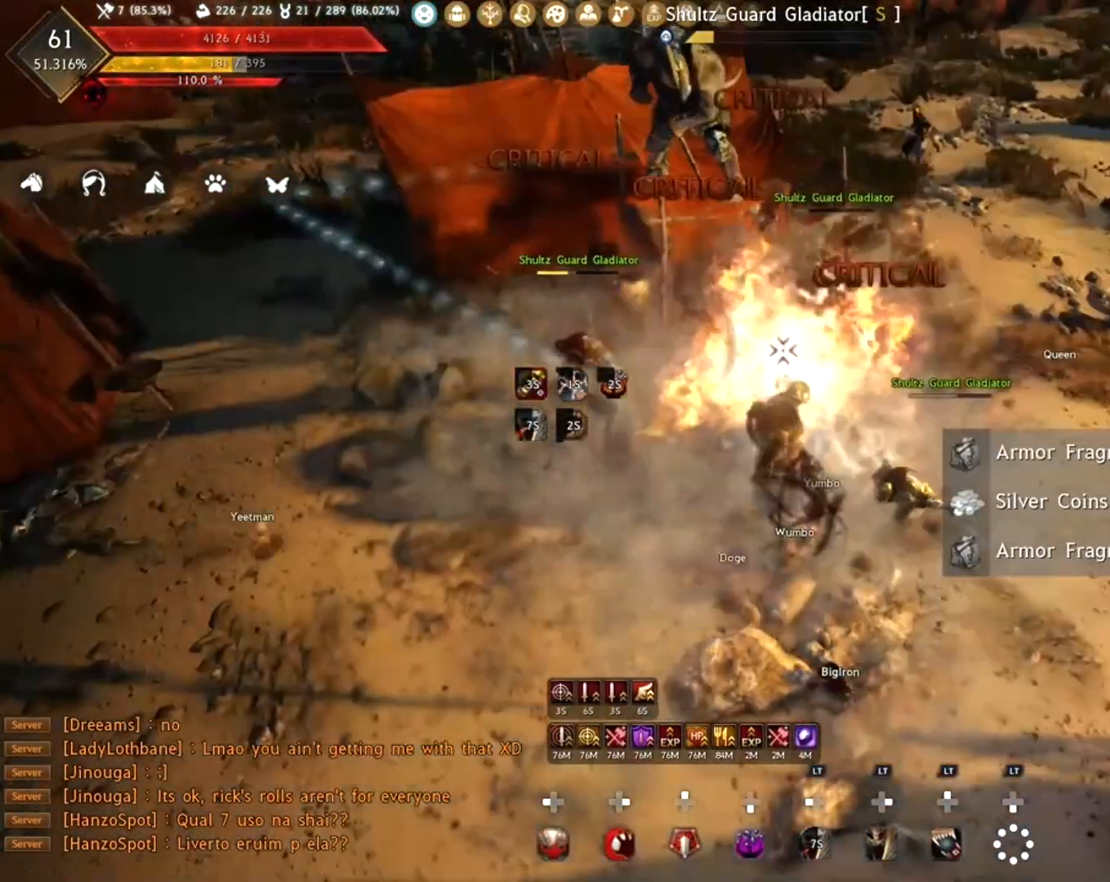
{"buttons": ["R1"], "left_stick": "down", "right_stick": "left", "events": [[100, "right_stick", "center"], [150, "right_stick", "left"], [317, "right_stick", "center"], [433, "right_stick", "left"]]}